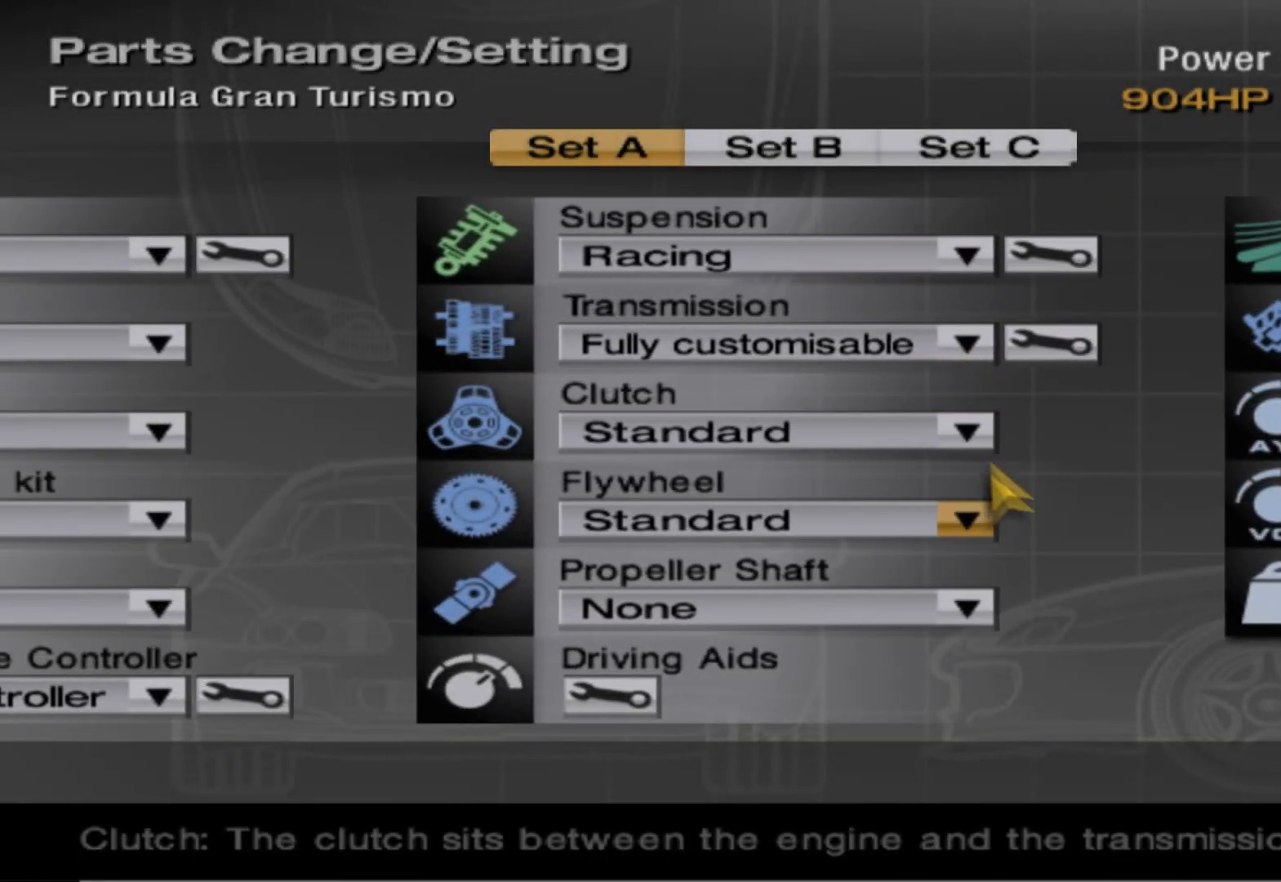
Gameplay with a controller (Xbox layout); each line is a JSON object with the inputs held at the frame after it. "events" lists button and stick changes between this image and that frame as [ms after this image, input, new state], when the widget could be followed in between. Not read: R2.
{"buttons": ["B"], "left_stick": "center", "right_stick": "center", "events": [[140, "DPAD_DOWN", "up"], [440, "B", "down"]]}
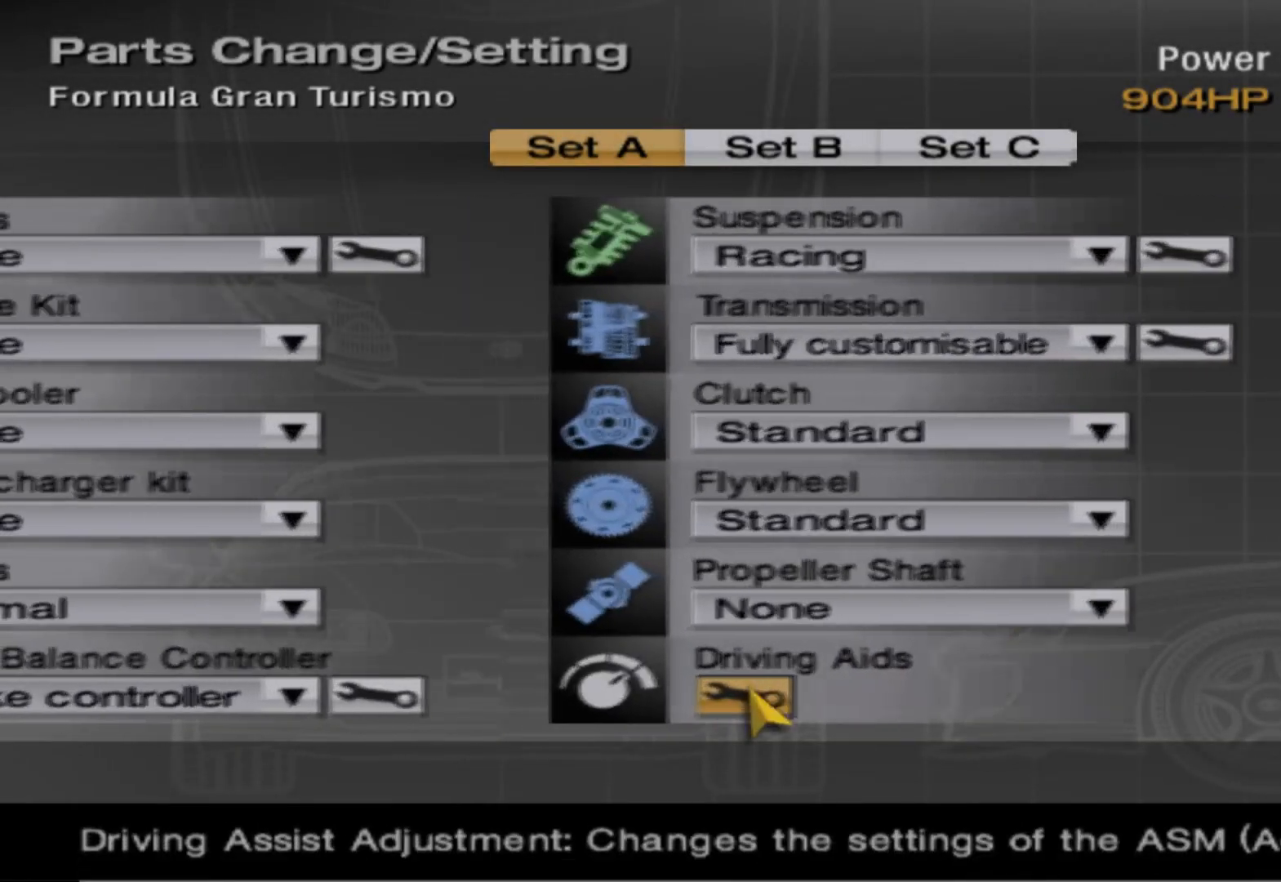
{"buttons": [], "left_stick": "center", "right_stick": "center", "events": [[60, "B", "up"]]}
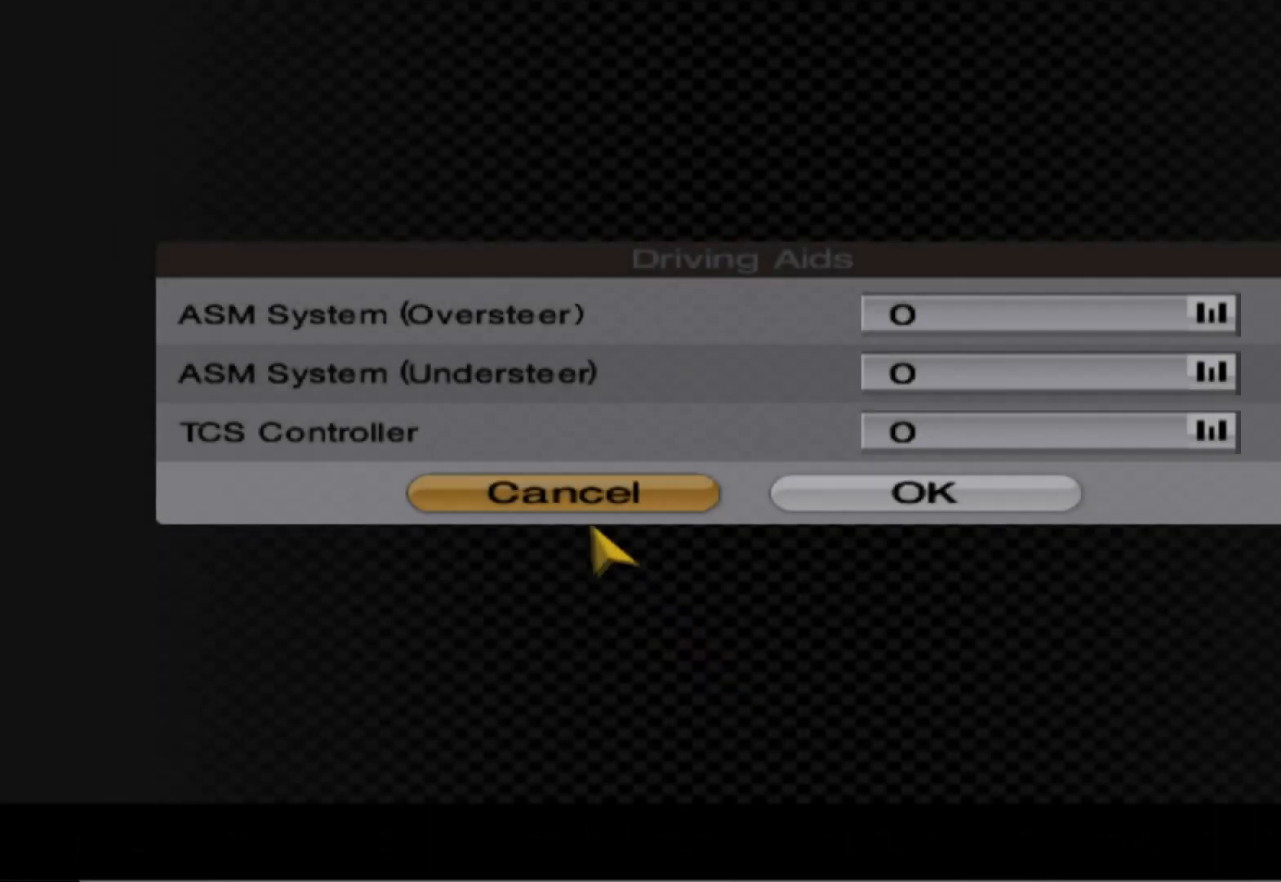
{"buttons": [], "left_stick": "center", "right_stick": "center", "events": []}
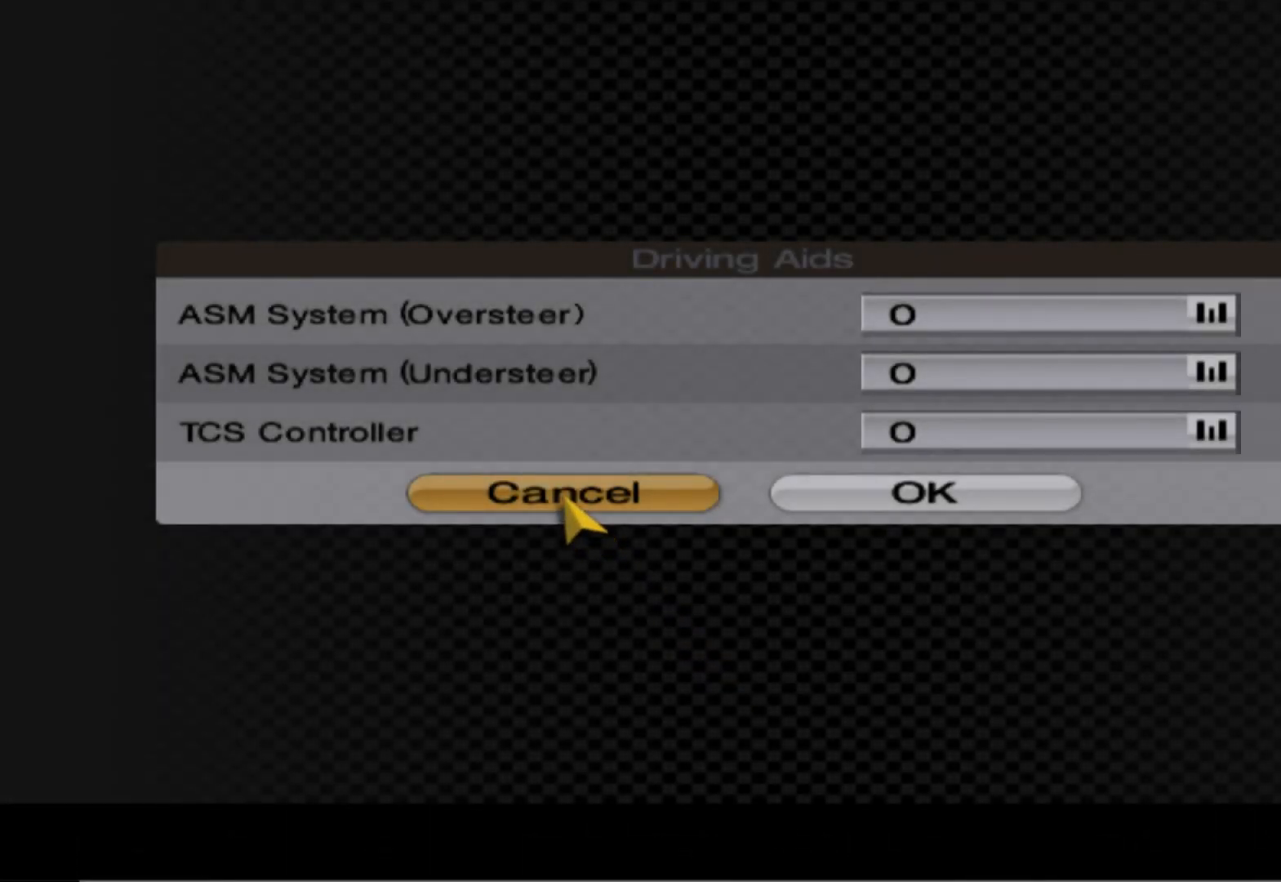
{"buttons": [], "left_stick": "center", "right_stick": "center", "events": [[160, "DPAD_UP", "down"], [300, "DPAD_UP", "up"]]}
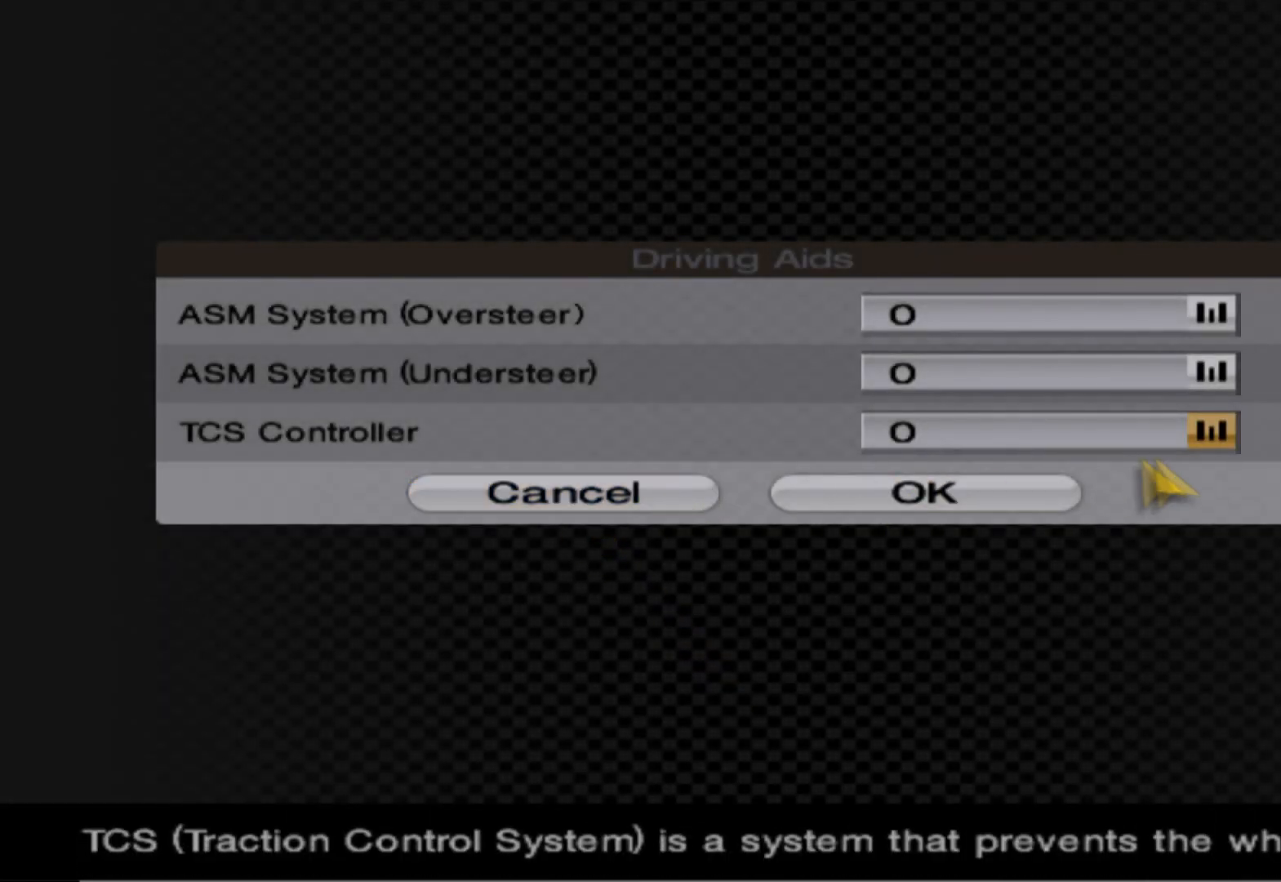
{"buttons": [], "left_stick": "center", "right_stick": "center", "events": [[20, "B", "down"], [200, "B", "up"], [220, "DPAD_RIGHT", "down"], [320, "B", "down"], [340, "DPAD_RIGHT", "up"], [460, "B", "up"]]}
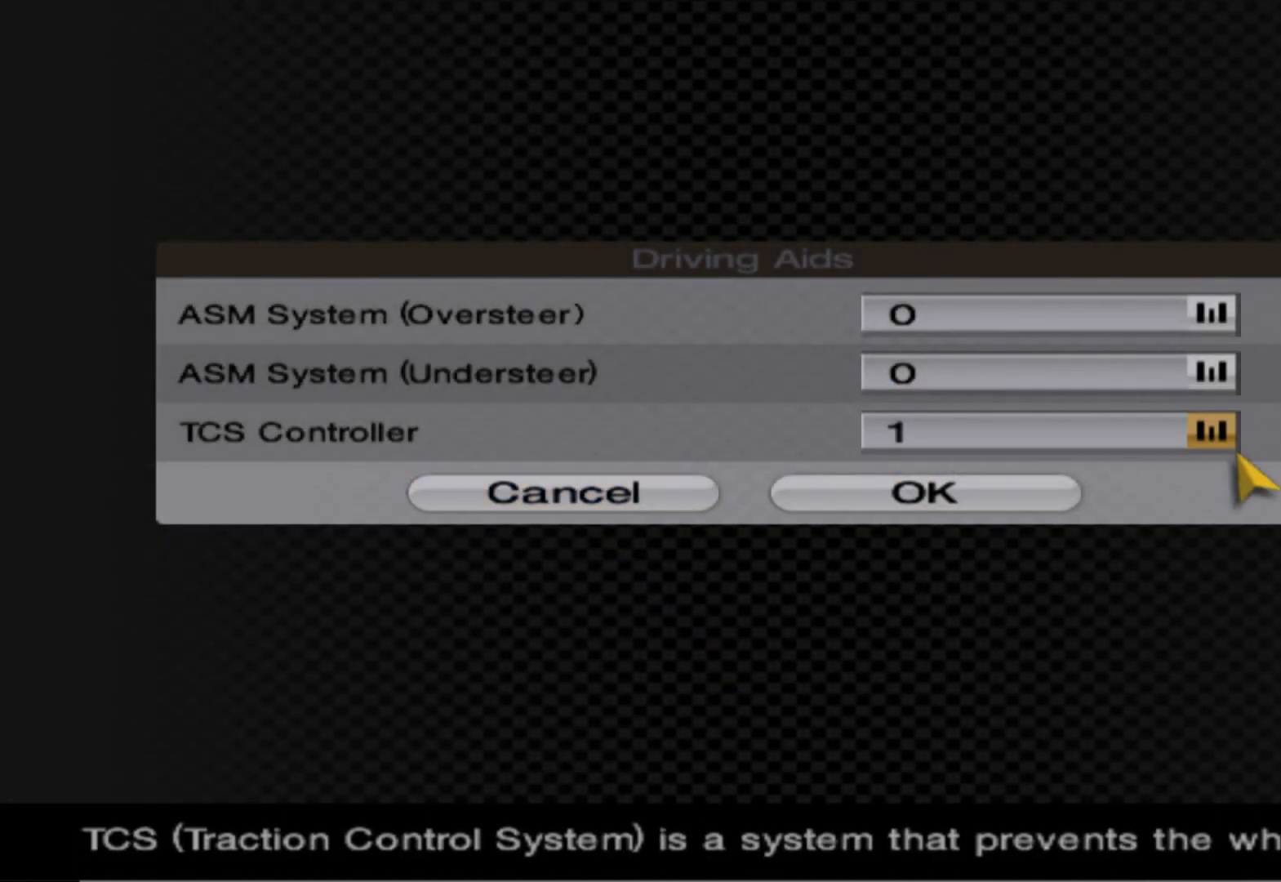
{"buttons": [], "left_stick": "center", "right_stick": "center", "events": [[100, "DPAD_DOWN", "down"], [260, "B", "down"], [260, "DPAD_DOWN", "up"], [380, "B", "up"]]}
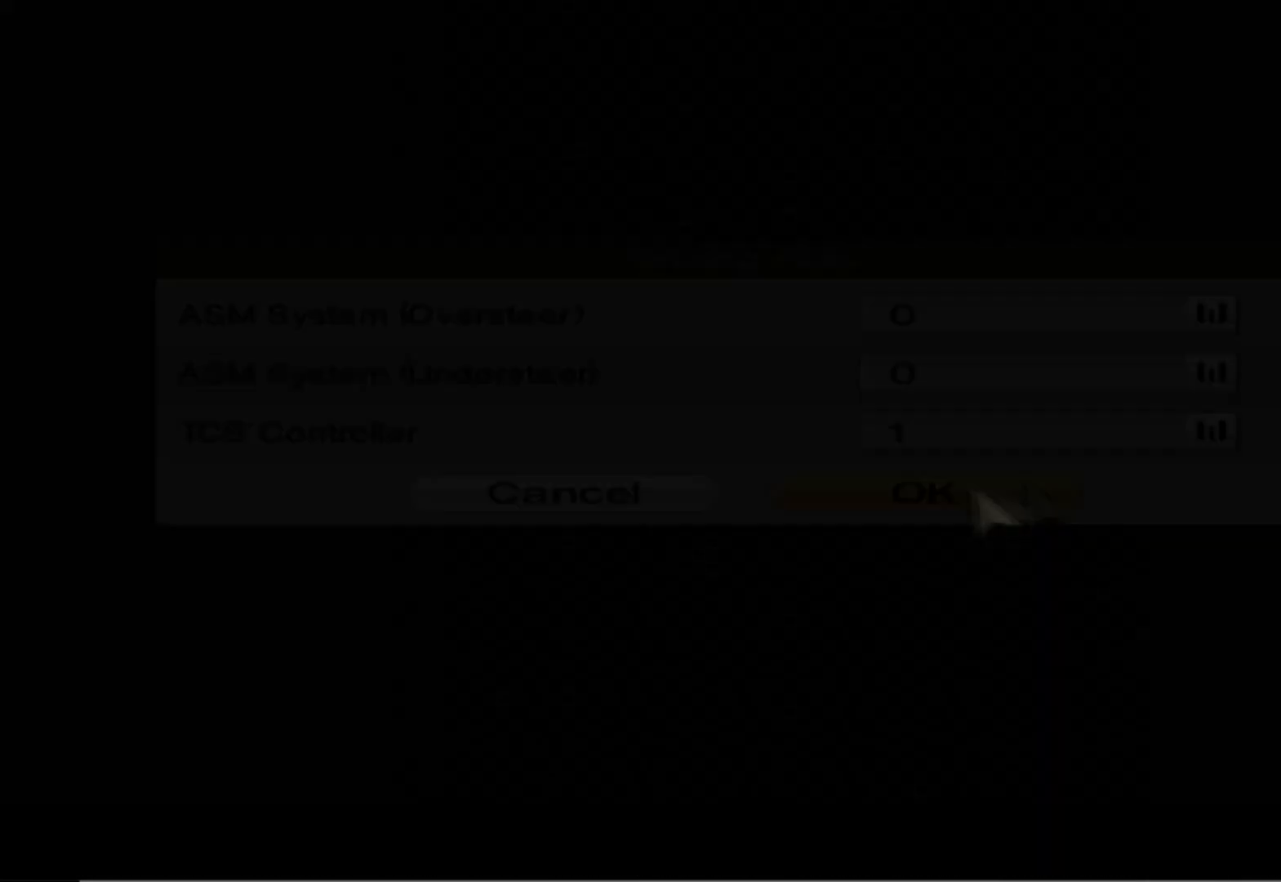
{"buttons": [], "left_stick": "center", "right_stick": "center", "events": []}
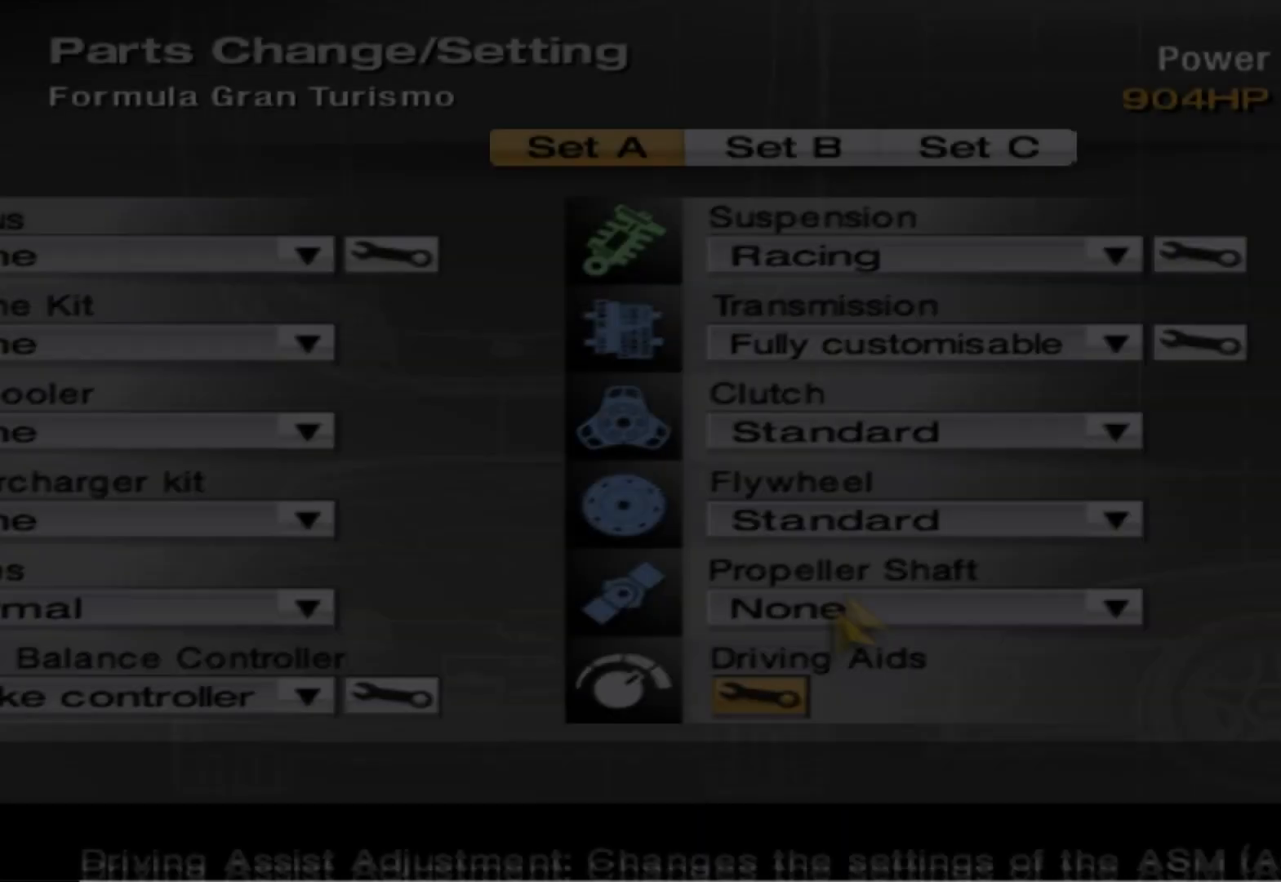
{"buttons": [], "left_stick": "center", "right_stick": "center", "events": [[20, "Y", "down"], [120, "Y", "up"]]}
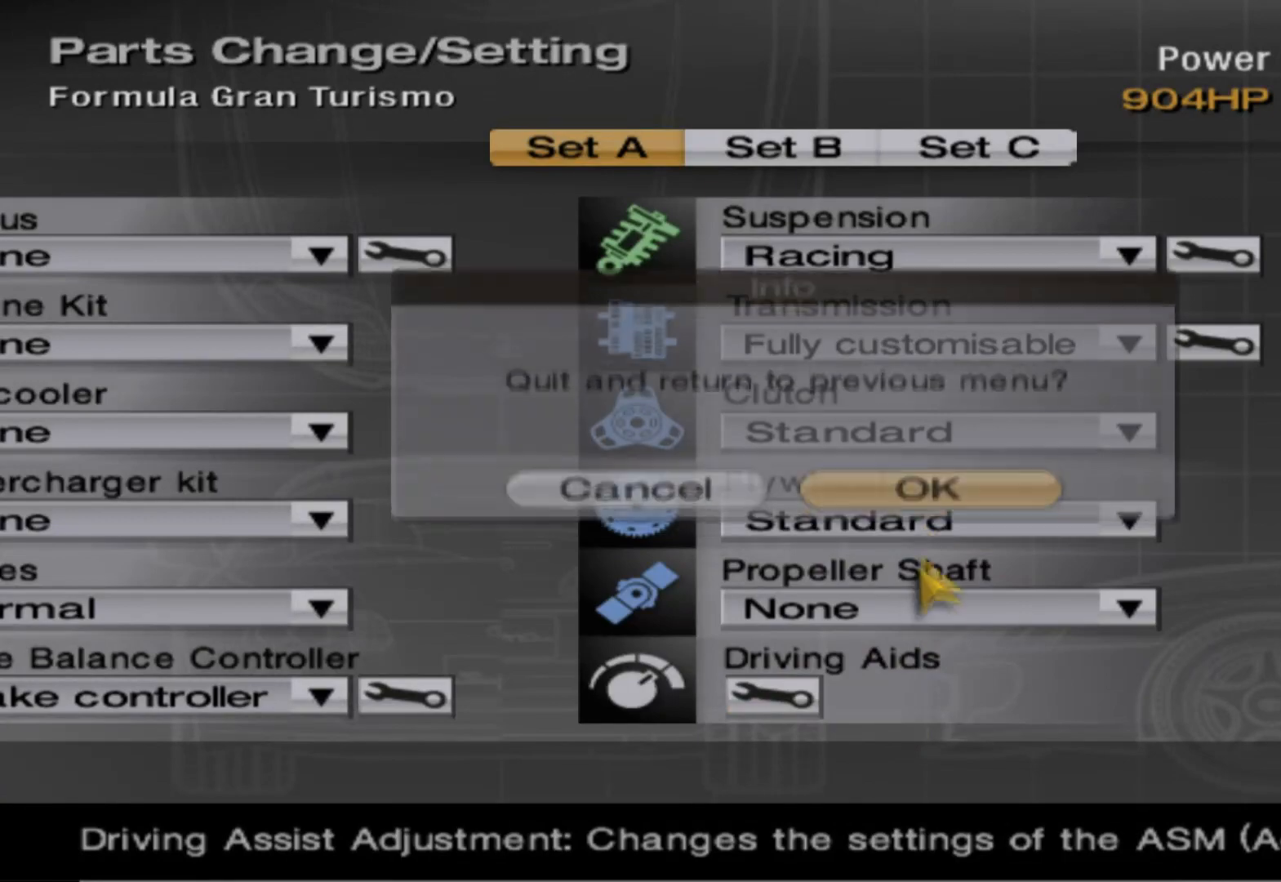
{"buttons": [], "left_stick": "center", "right_stick": "center", "events": [[200, "B", "down"], [300, "B", "up"]]}
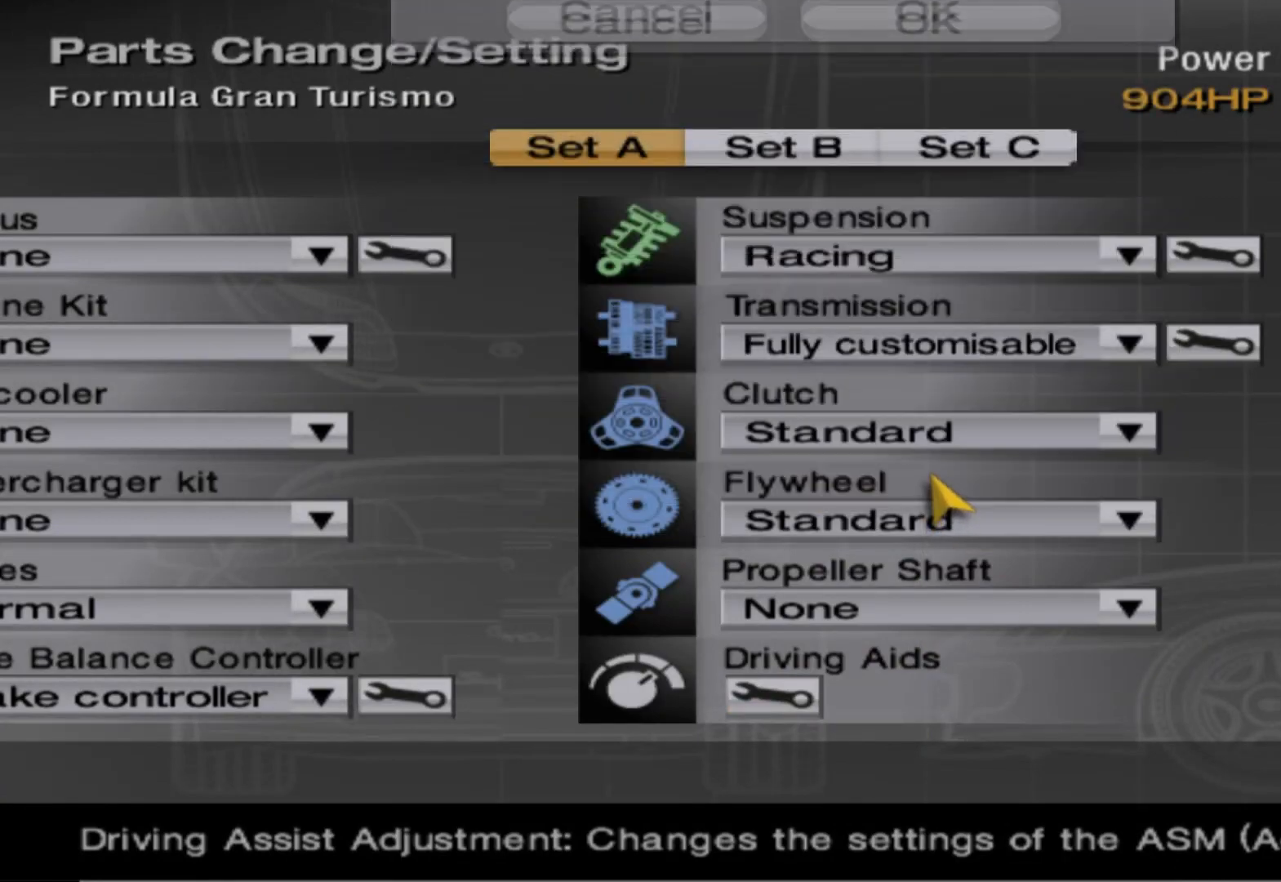
{"buttons": [], "left_stick": "center", "right_stick": "center", "events": []}
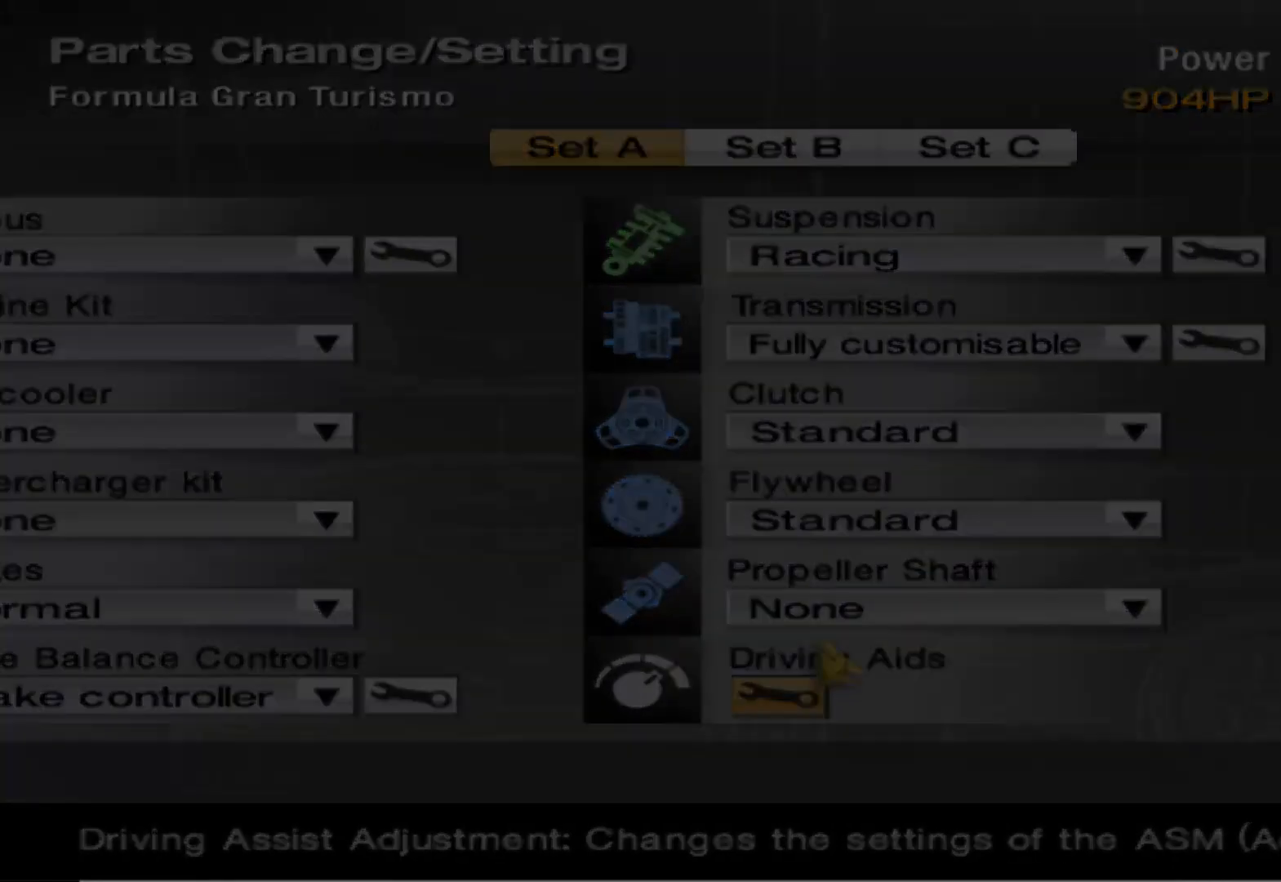
{"buttons": [], "left_stick": "center", "right_stick": "center", "events": []}
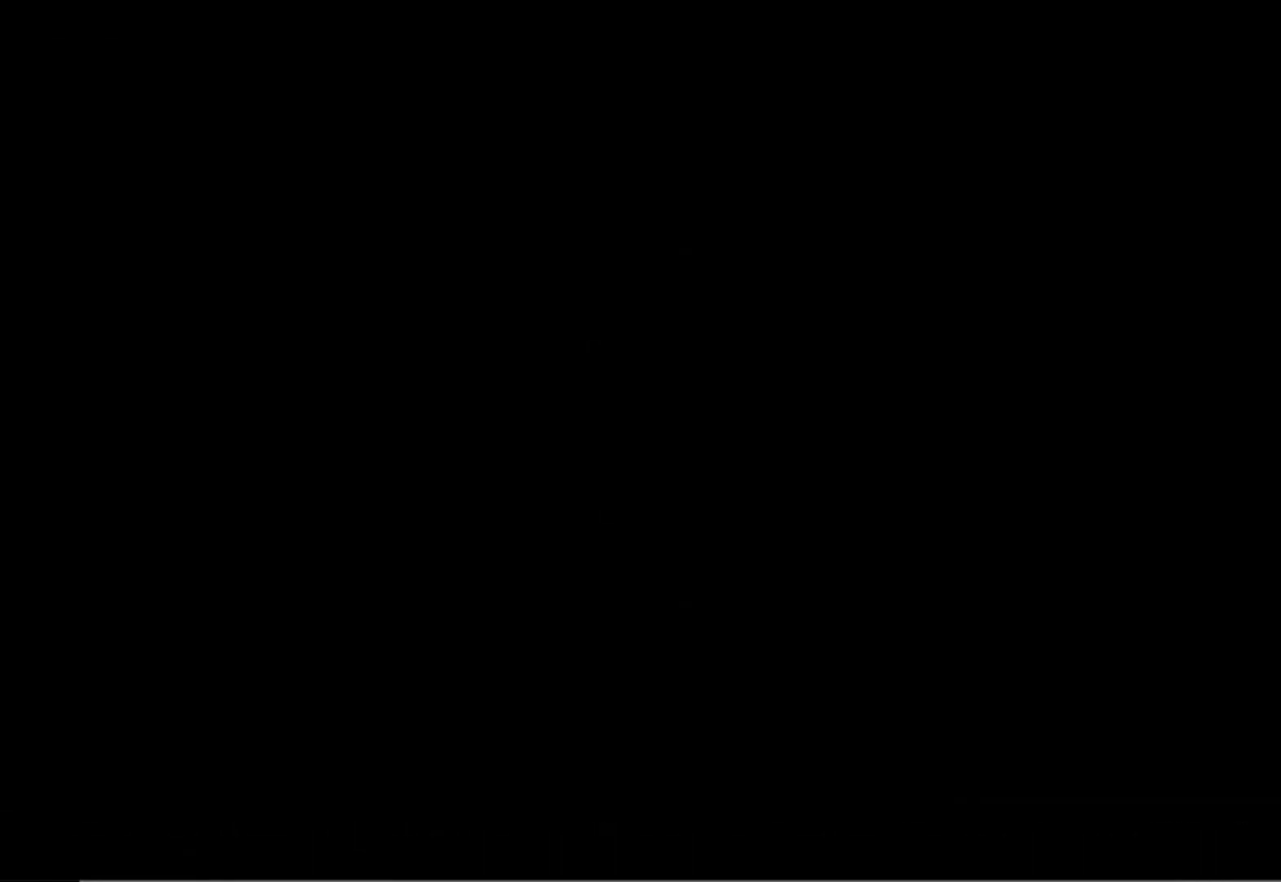
{"buttons": [], "left_stick": "center", "right_stick": "center", "events": []}
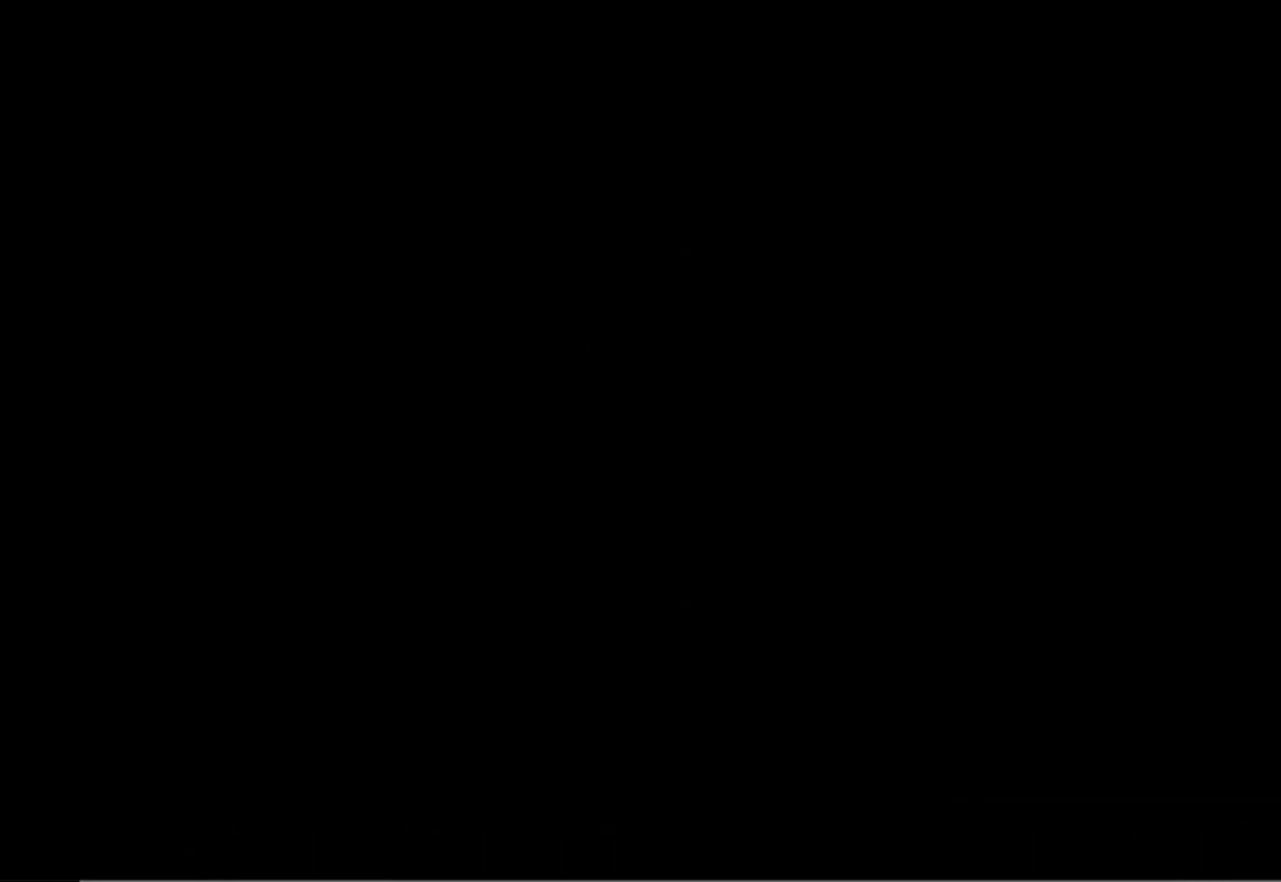
{"buttons": [], "left_stick": "center", "right_stick": "center", "events": []}
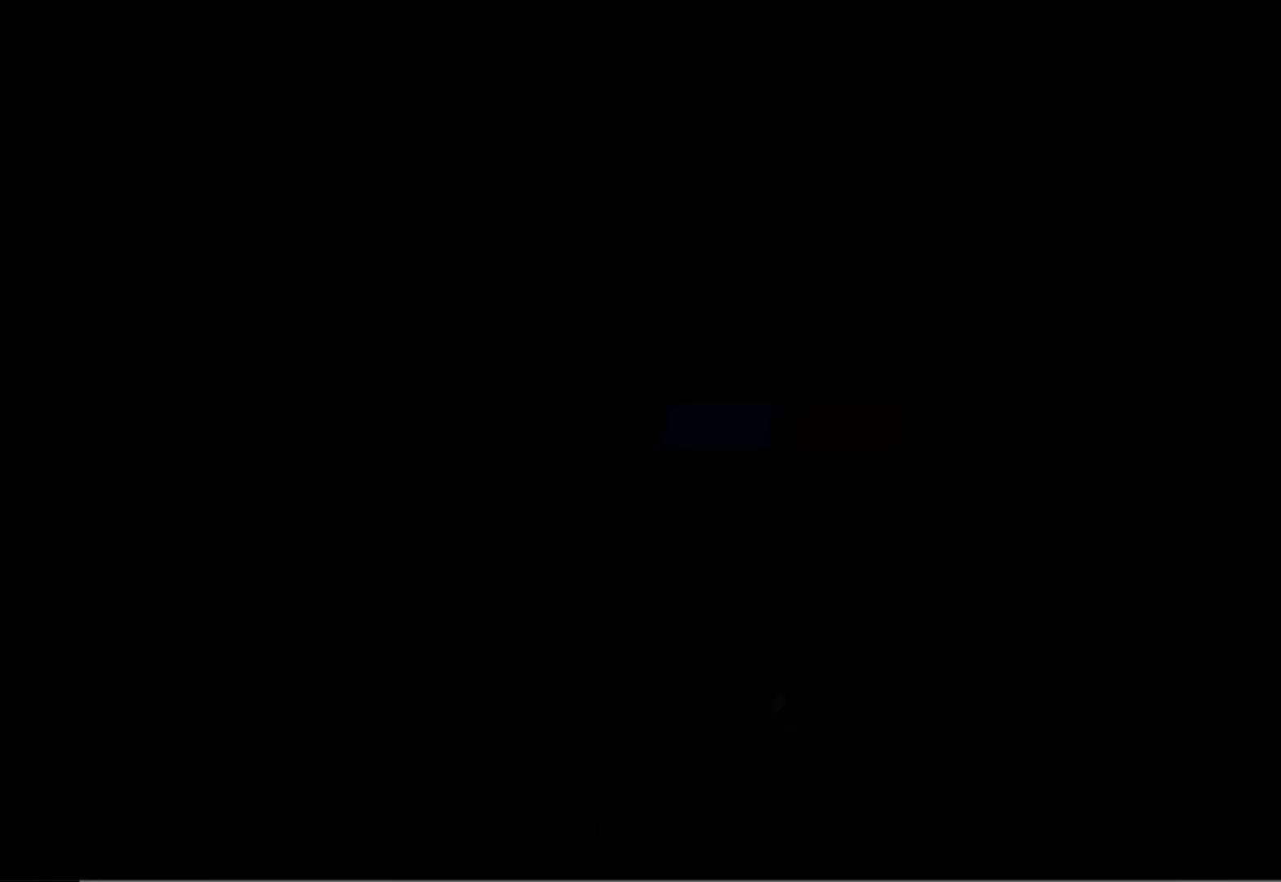
{"buttons": ["DPAD_LEFT"], "left_stick": "center", "right_stick": "center", "events": [[340, "DPAD_LEFT", "down"]]}
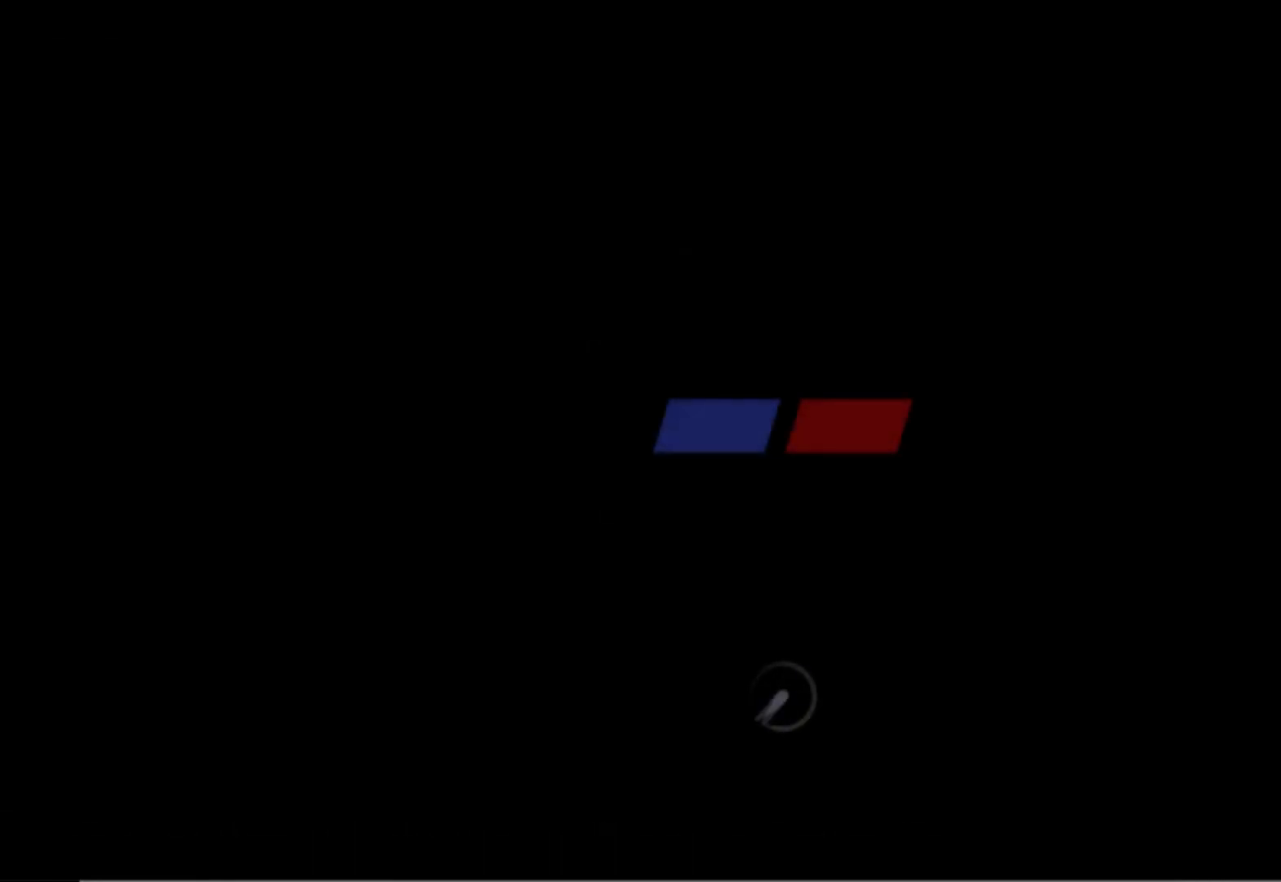
{"buttons": ["DPAD_LEFT"], "left_stick": "center", "right_stick": "center", "events": []}
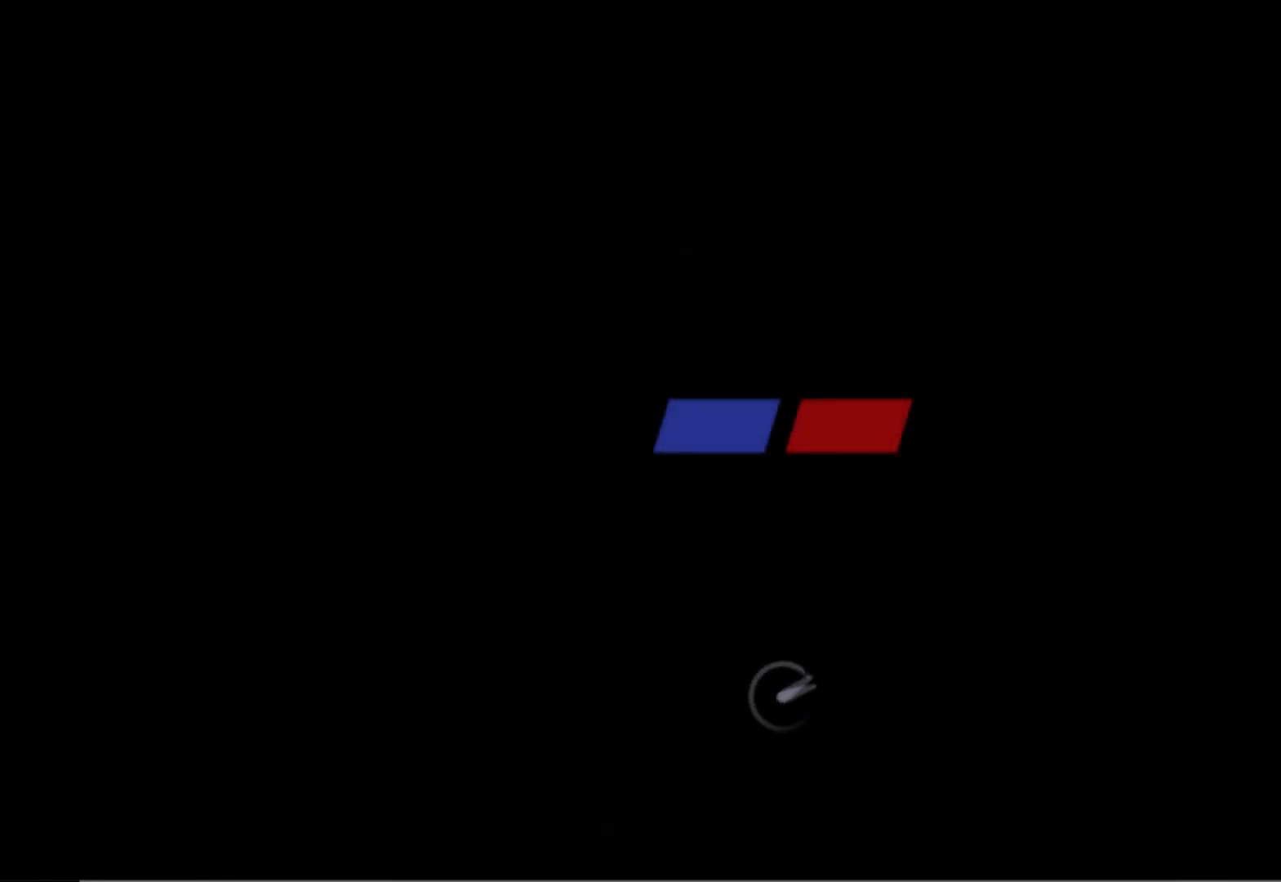
{"buttons": ["DPAD_LEFT"], "left_stick": "center", "right_stick": "center", "events": []}
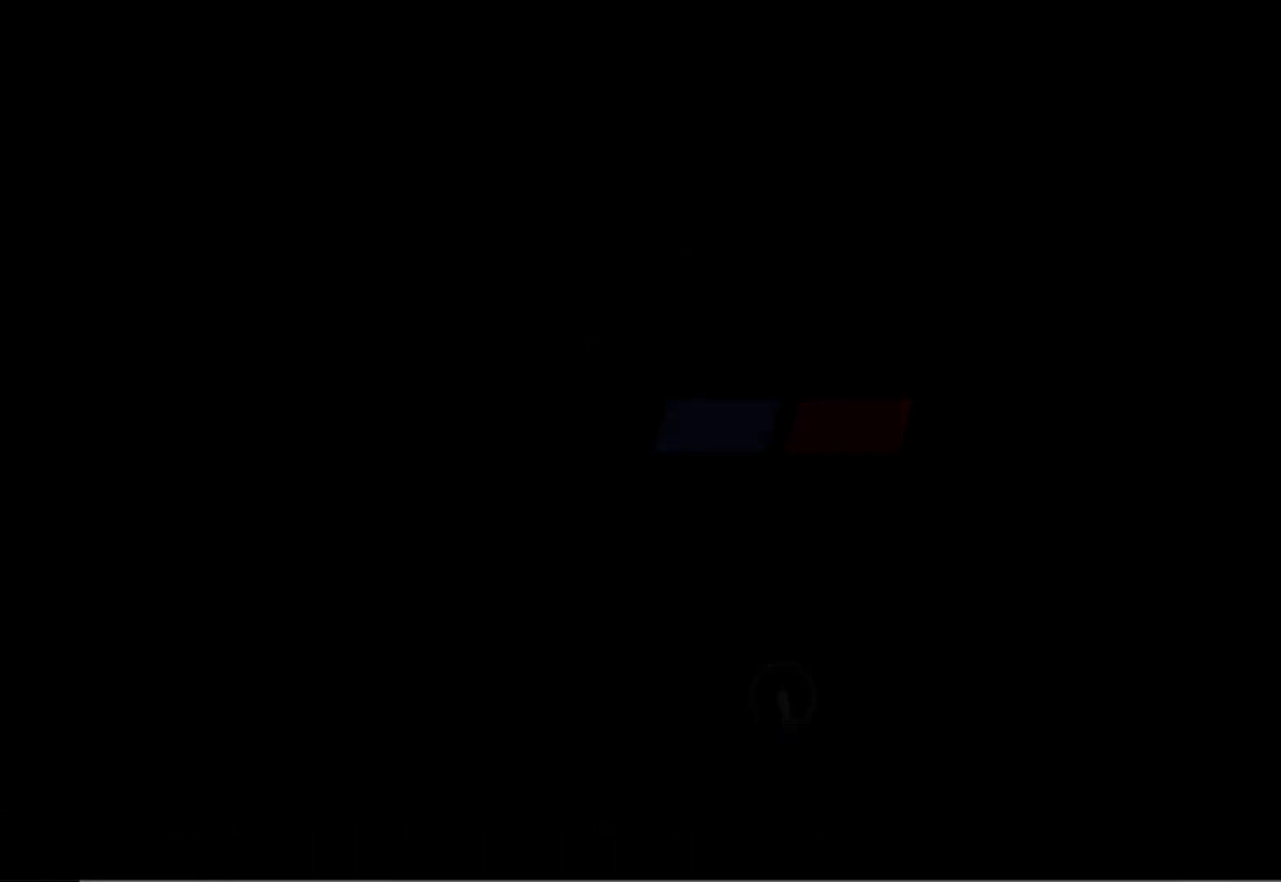
{"buttons": ["DPAD_LEFT"], "left_stick": "center", "right_stick": "center", "events": []}
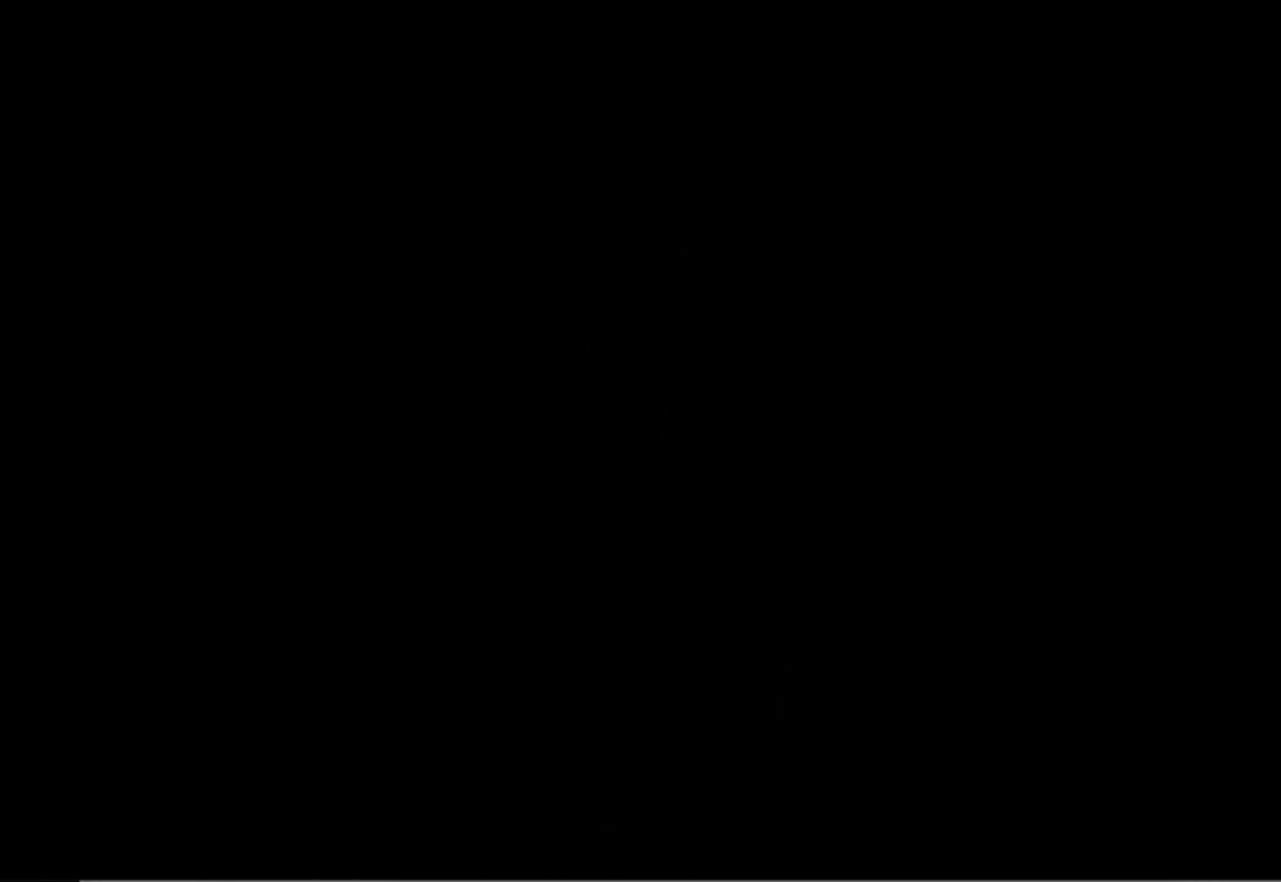
{"buttons": ["DPAD_LEFT"], "left_stick": "center", "right_stick": "center", "events": []}
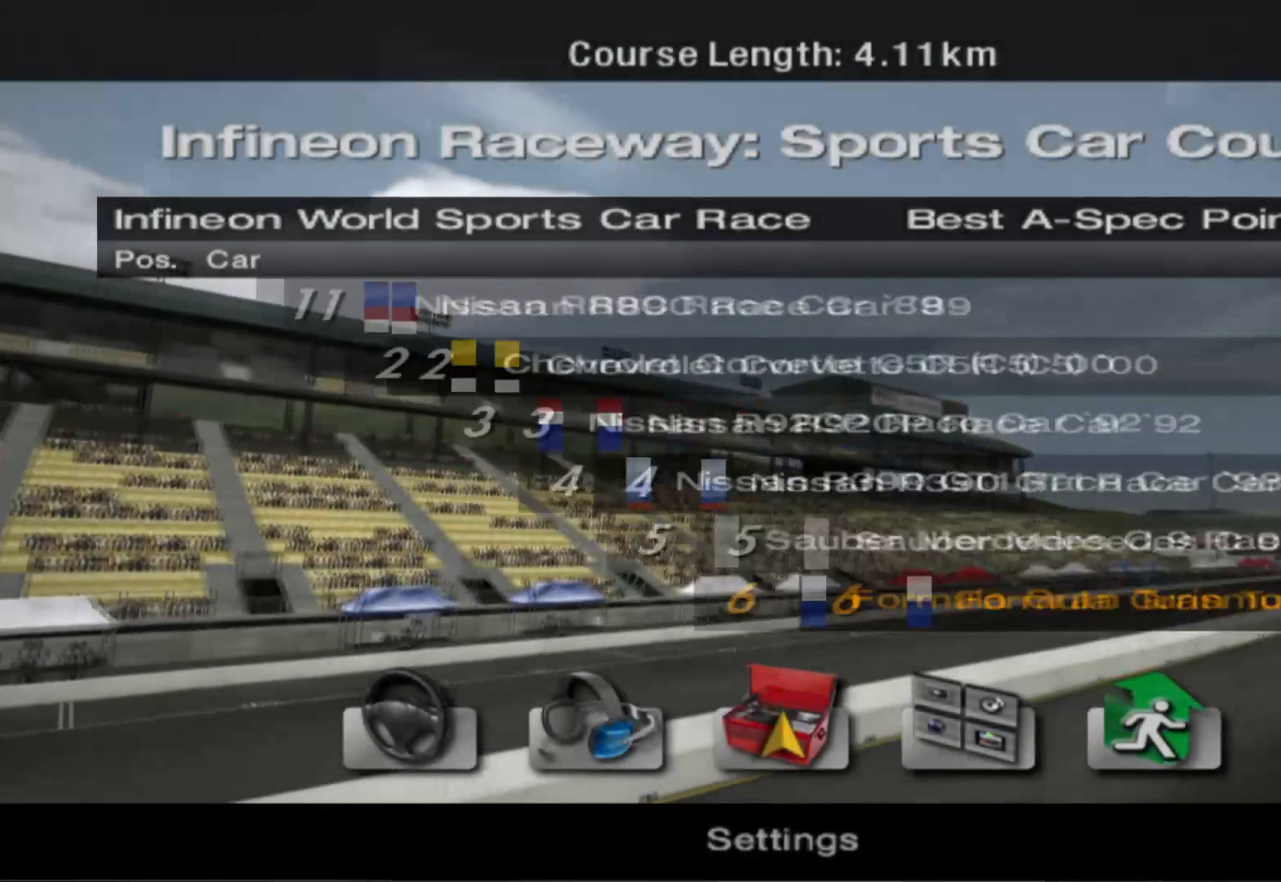
{"buttons": ["DPAD_LEFT"], "left_stick": "center", "right_stick": "center", "events": [[60, "DPAD_LEFT", "up"], [240, "DPAD_LEFT", "down"], [380, "DPAD_LEFT", "up"], [440, "DPAD_LEFT", "down"]]}
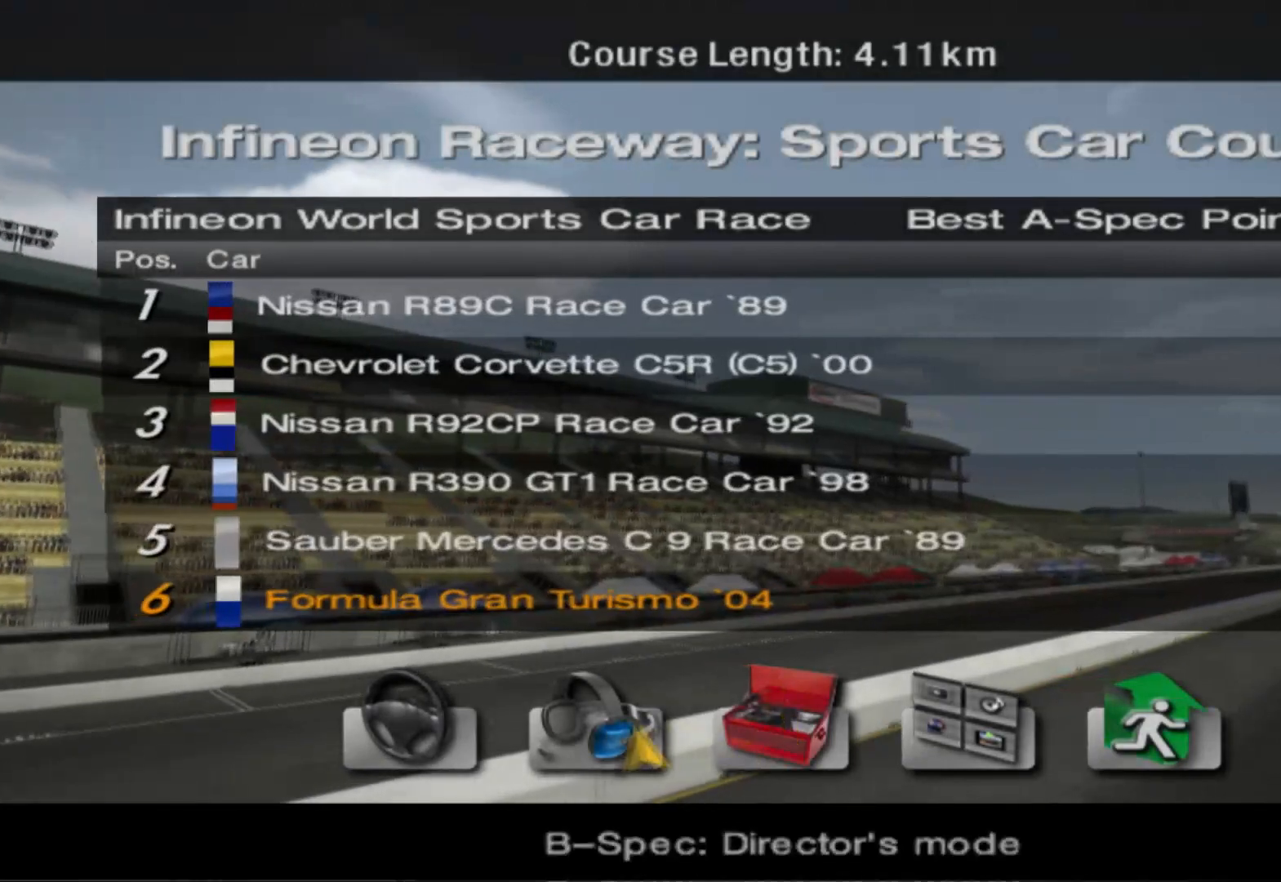
{"buttons": [], "left_stick": "center", "right_stick": "center", "events": [[100, "DPAD_LEFT", "up"]]}
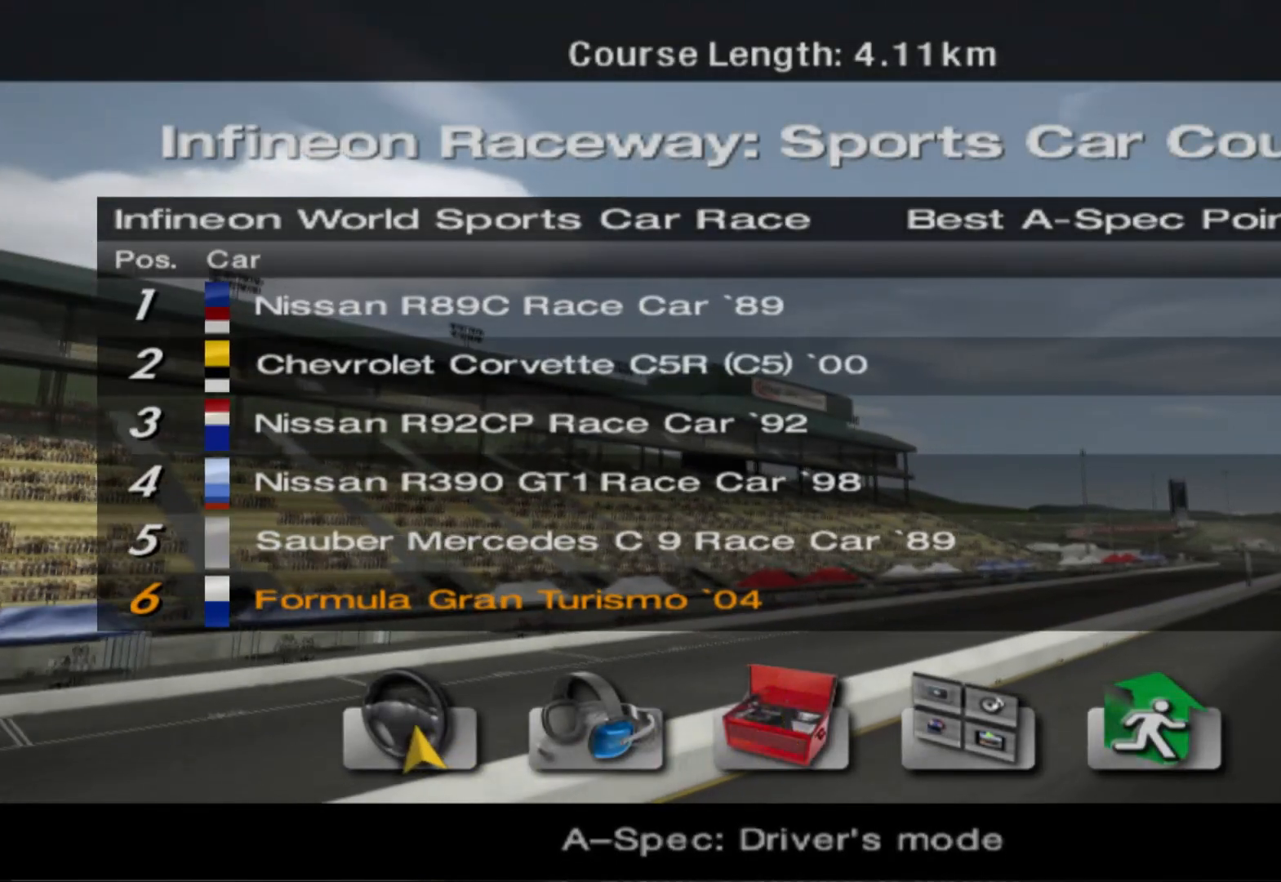
{"buttons": ["B"], "left_stick": "center", "right_stick": "center", "events": [[440, "B", "down"]]}
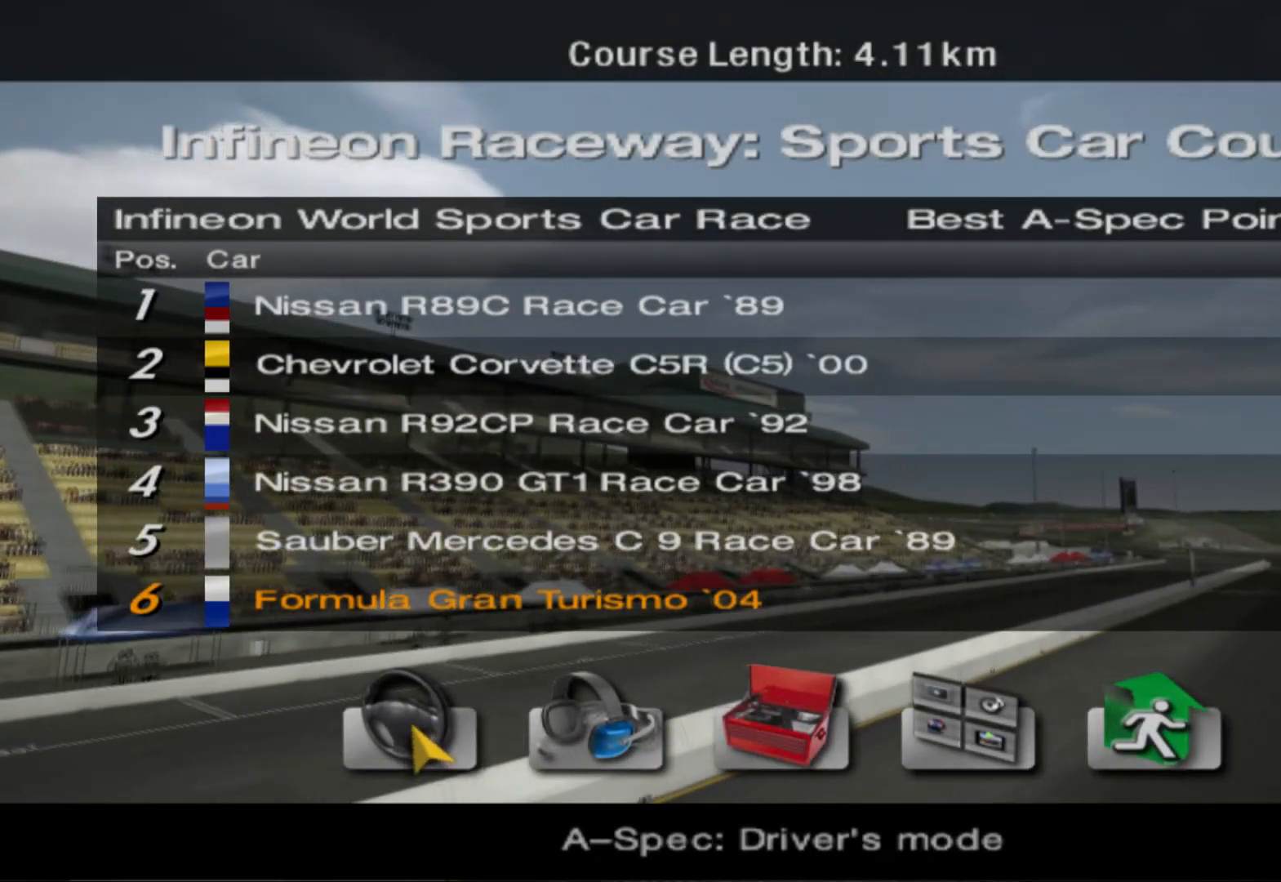
{"buttons": [], "left_stick": "center", "right_stick": "center", "events": [[120, "B", "up"]]}